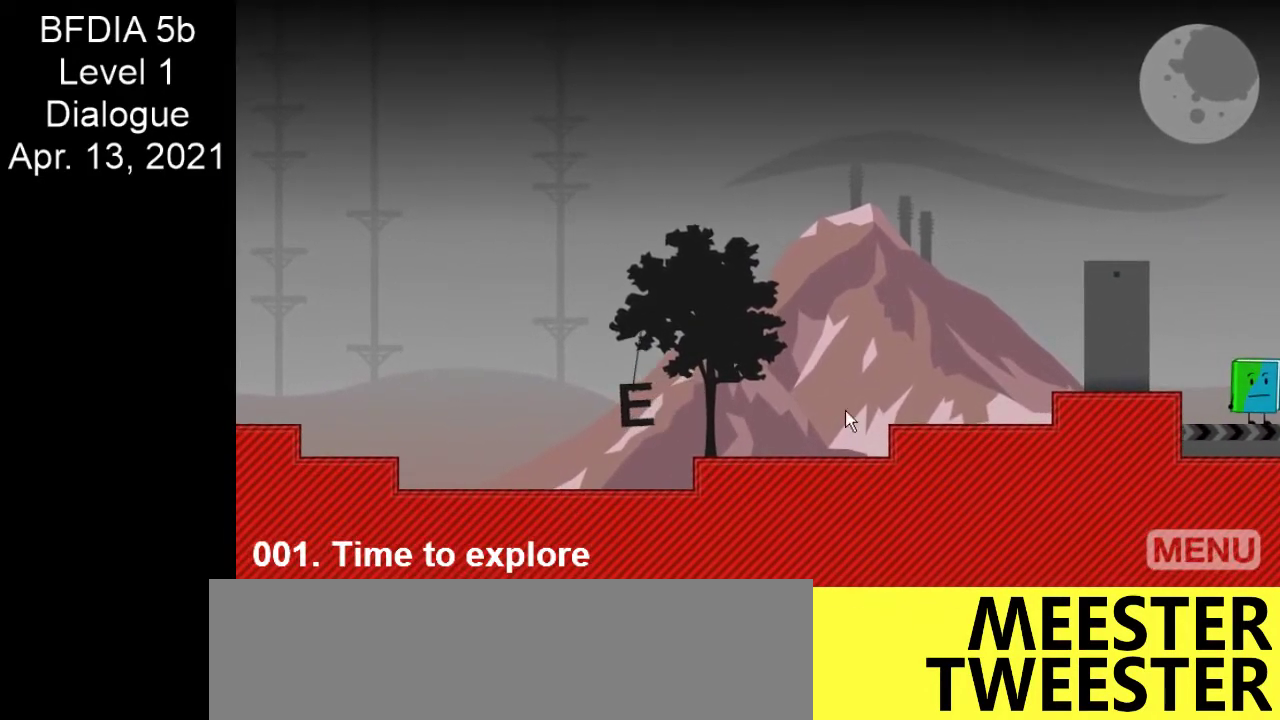
Gameplay with keyboard and mouse; each line is a JSON object with the keys and mouse buttons held at the frame after it. "events" lists presses ("down") and releases ("up") of "down", "left", "r", "return", "right", "space", "split", "up", "z" and "mouse_left" between this image and that frame as [ms after this image, input, new state], when the widget could be followed in between. "mouse_left" = the "left" button of the "mouse" list. No other keys are recorded. Mouse movement is not recorded. Key names are as the overlay labels them; some are game actions (e.g. jump) rather than physical keys.
{"keys": [], "mouse": [], "events": []}
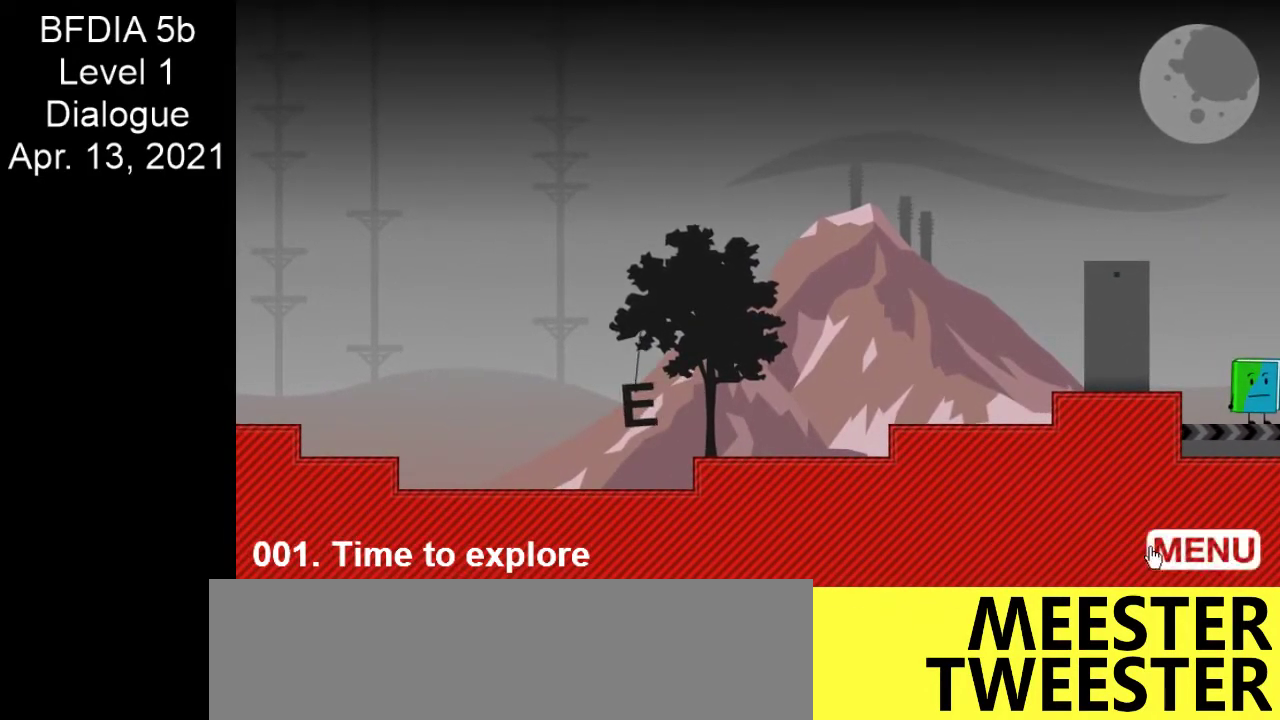
{"keys": ["right"], "mouse": [], "events": [[167, "mouse_left", "down"], [250, "mouse_left", "up"], [450, "right", "down"]]}
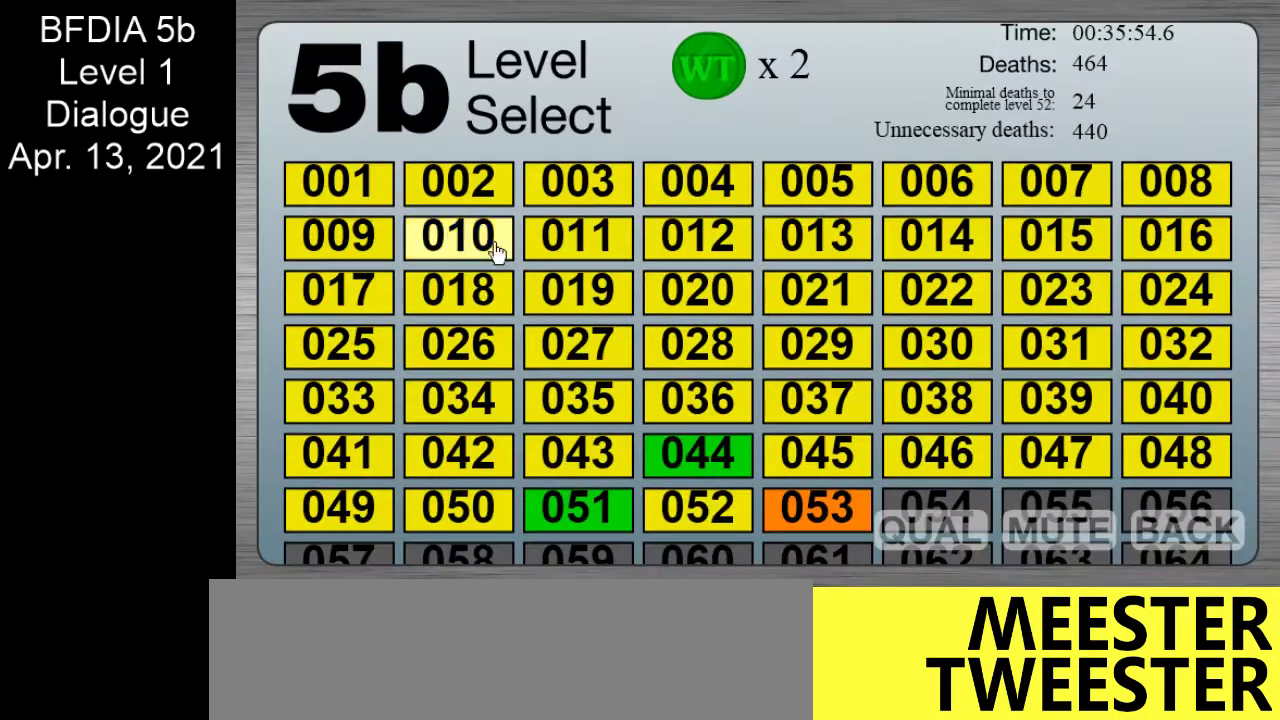
{"keys": ["right"], "mouse": [], "events": [[417, "right", "up"], [500, "right", "down"]]}
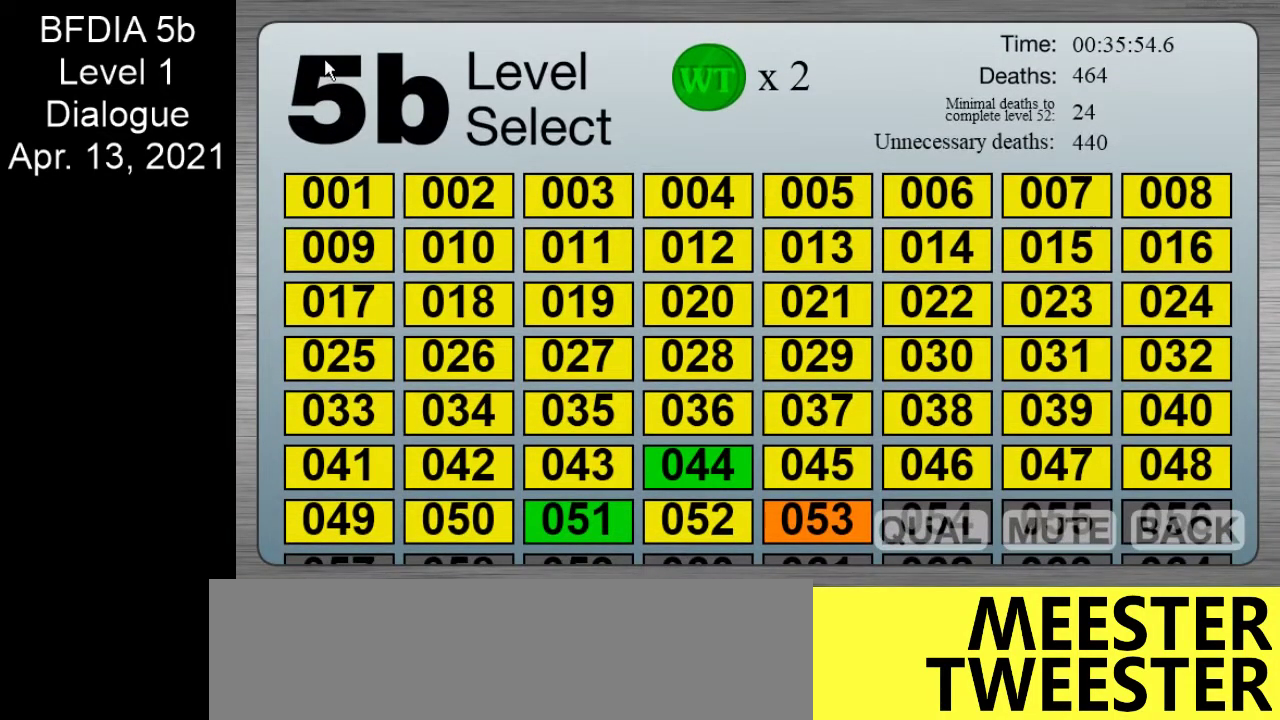
{"keys": ["right"], "mouse": [], "events": []}
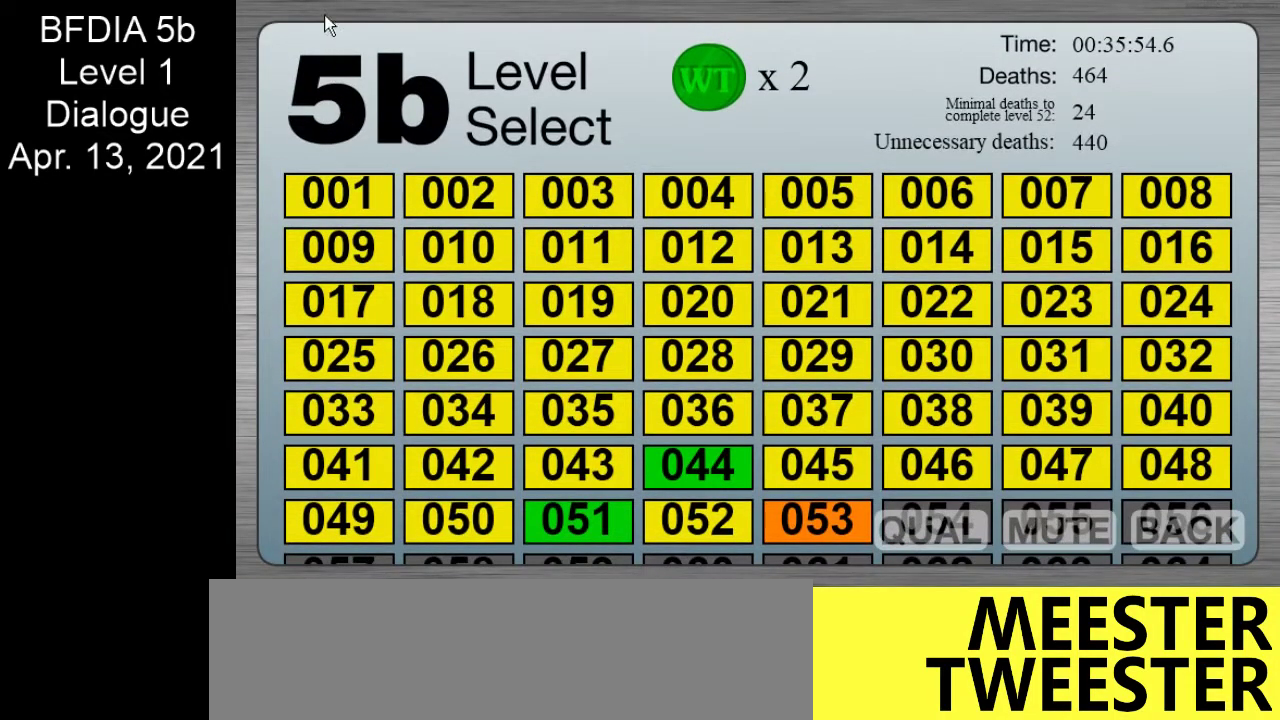
{"keys": ["right"], "mouse": [], "events": []}
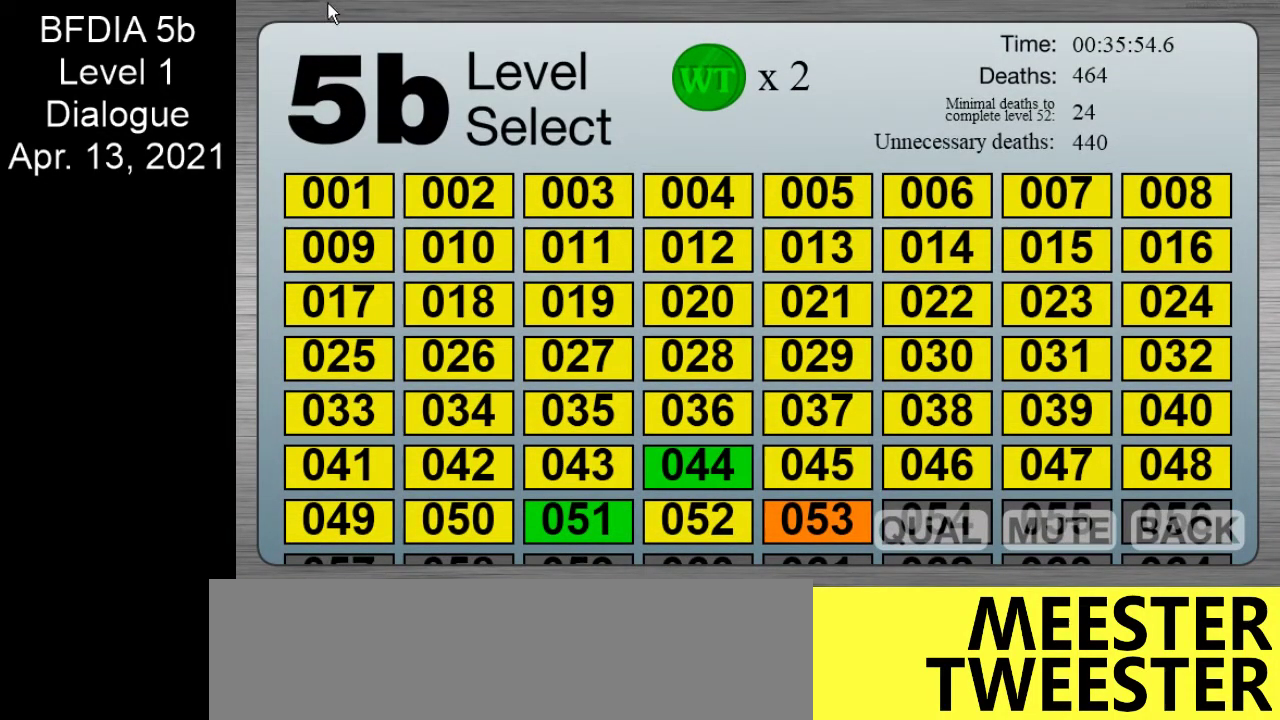
{"keys": ["right"], "mouse": [], "events": []}
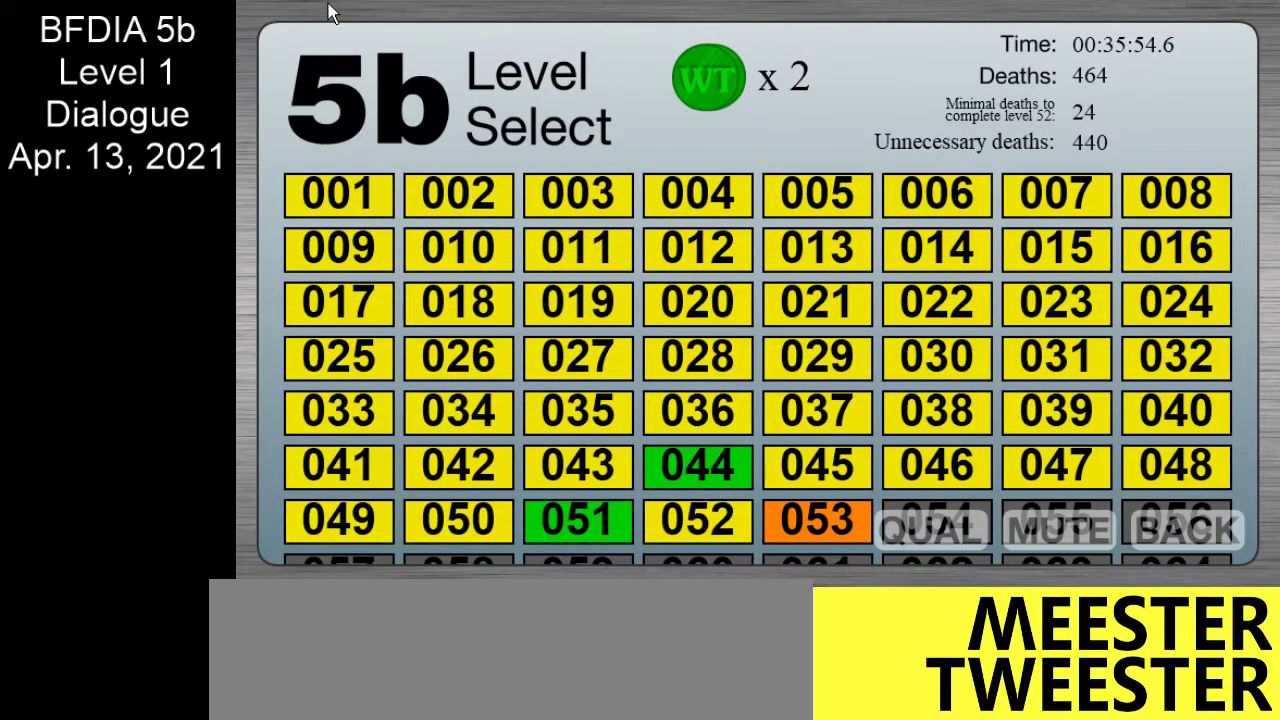
{"keys": ["right"], "mouse": [], "events": []}
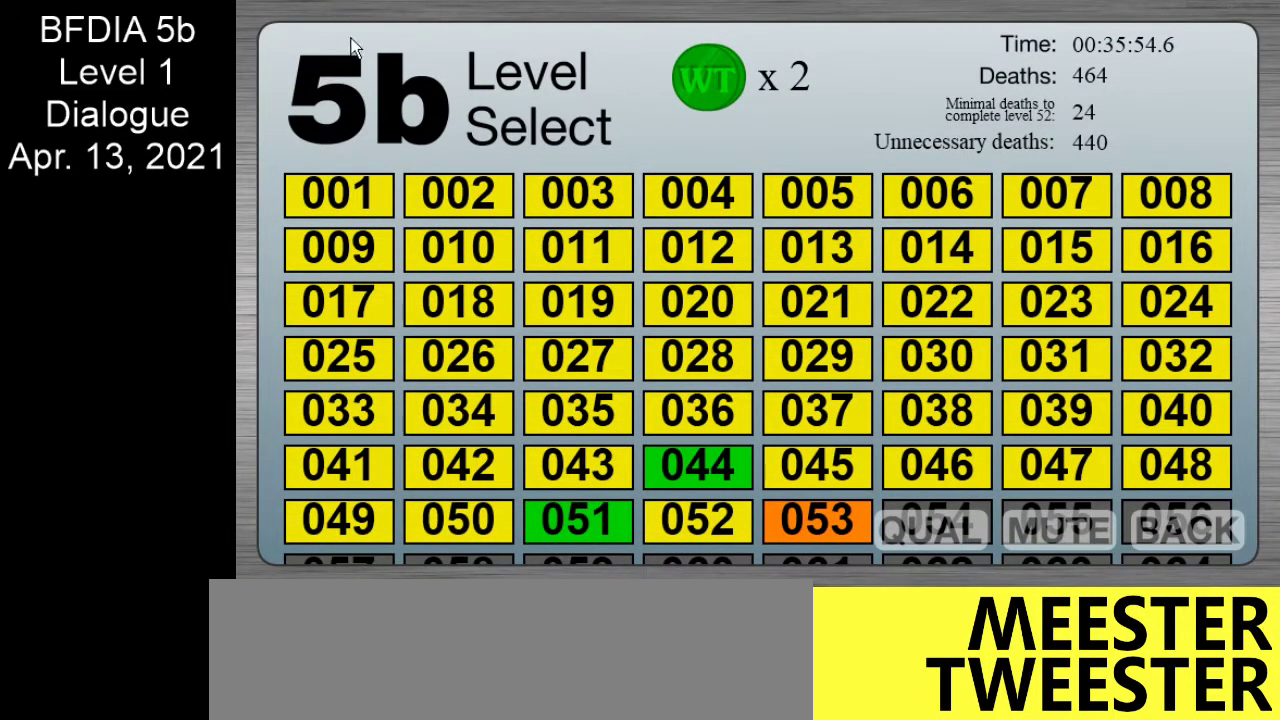
{"keys": ["right"], "mouse": [], "events": []}
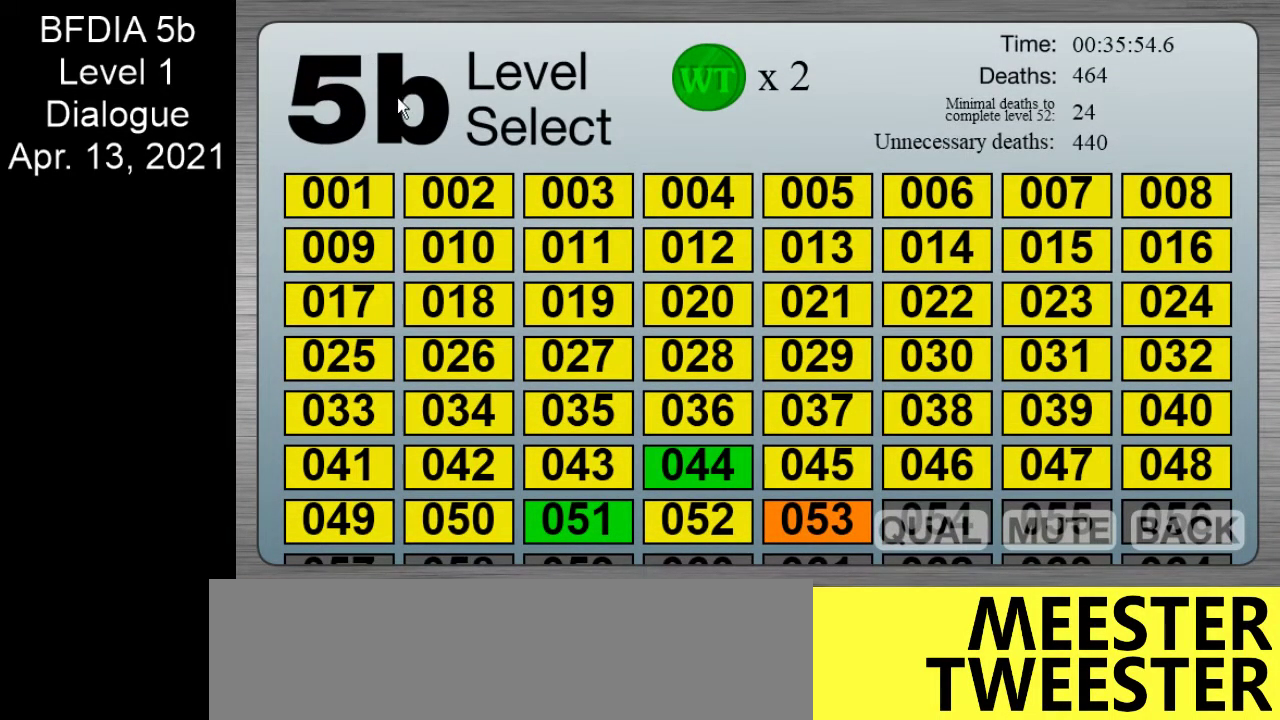
{"keys": ["right"], "mouse": [], "events": []}
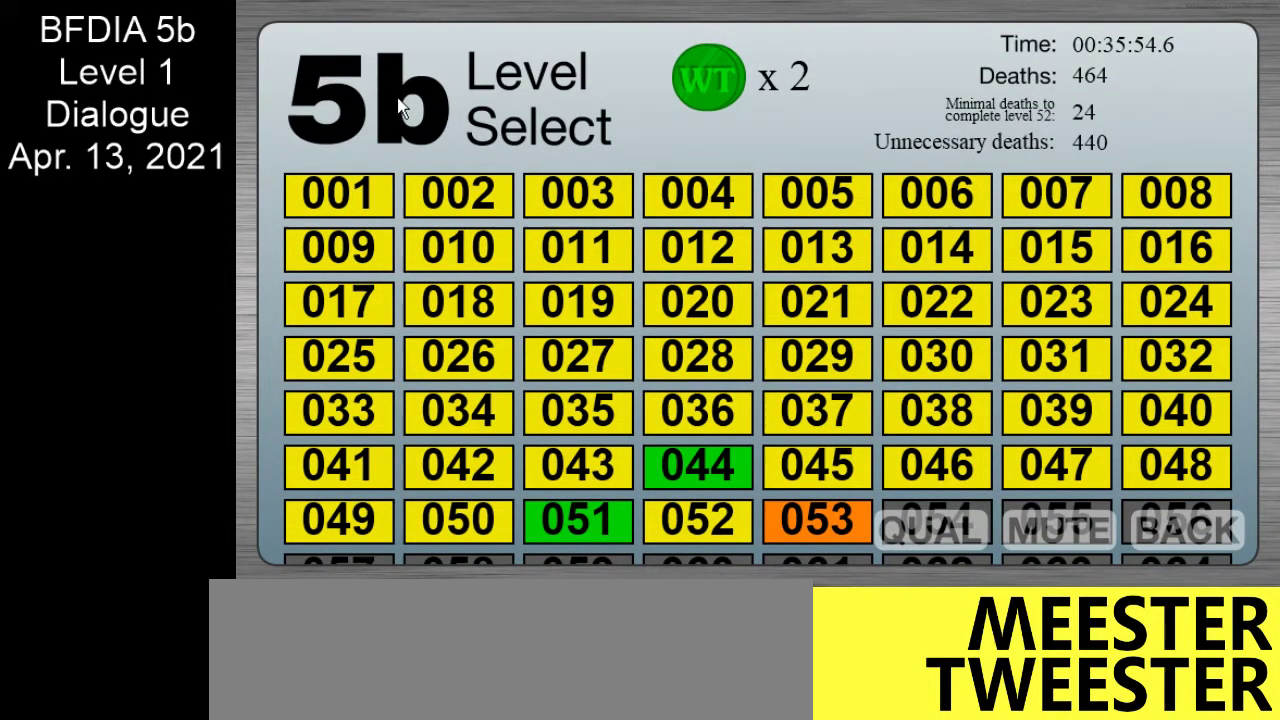
{"keys": ["right"], "mouse": [], "events": []}
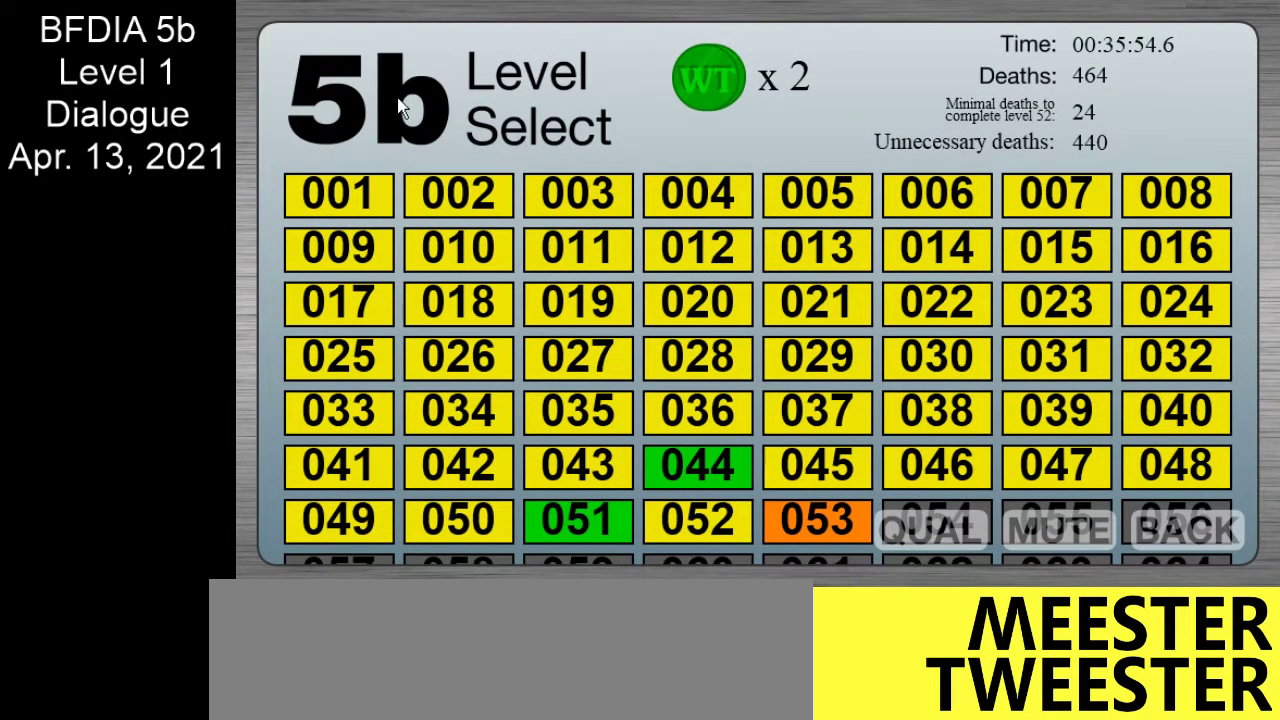
{"keys": ["right"], "mouse": [], "events": []}
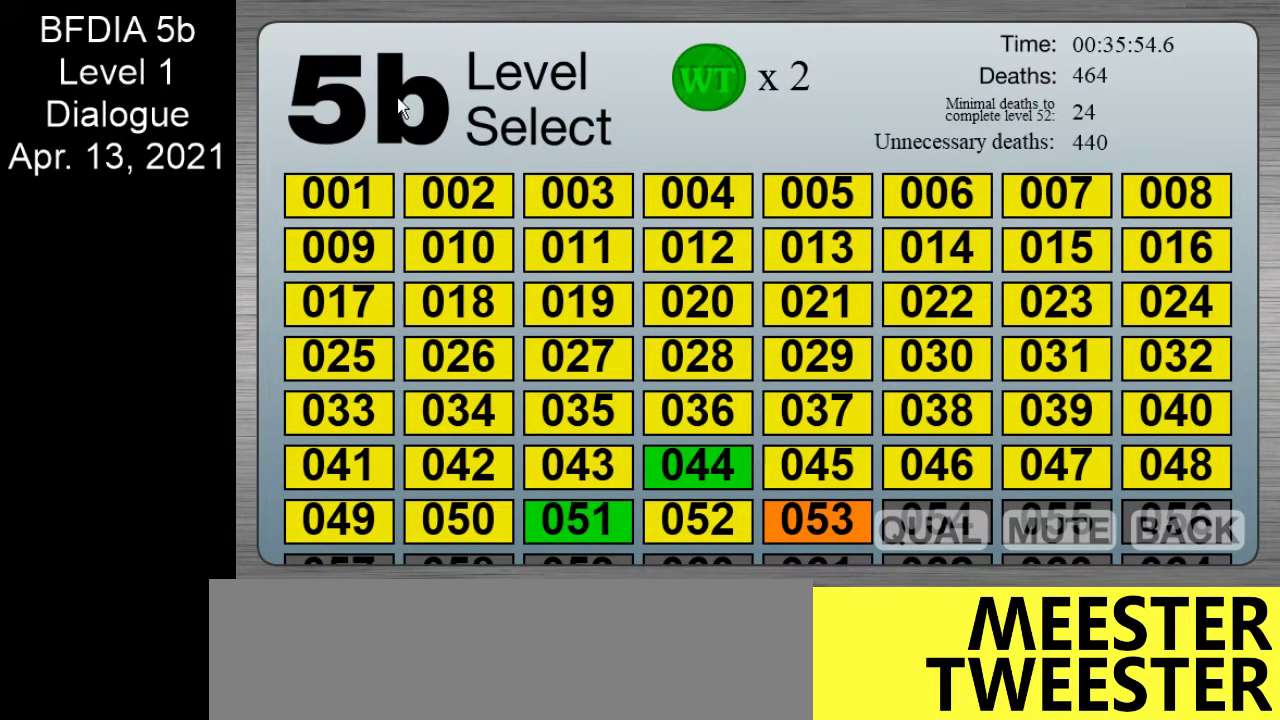
{"keys": ["right"], "mouse": [], "events": []}
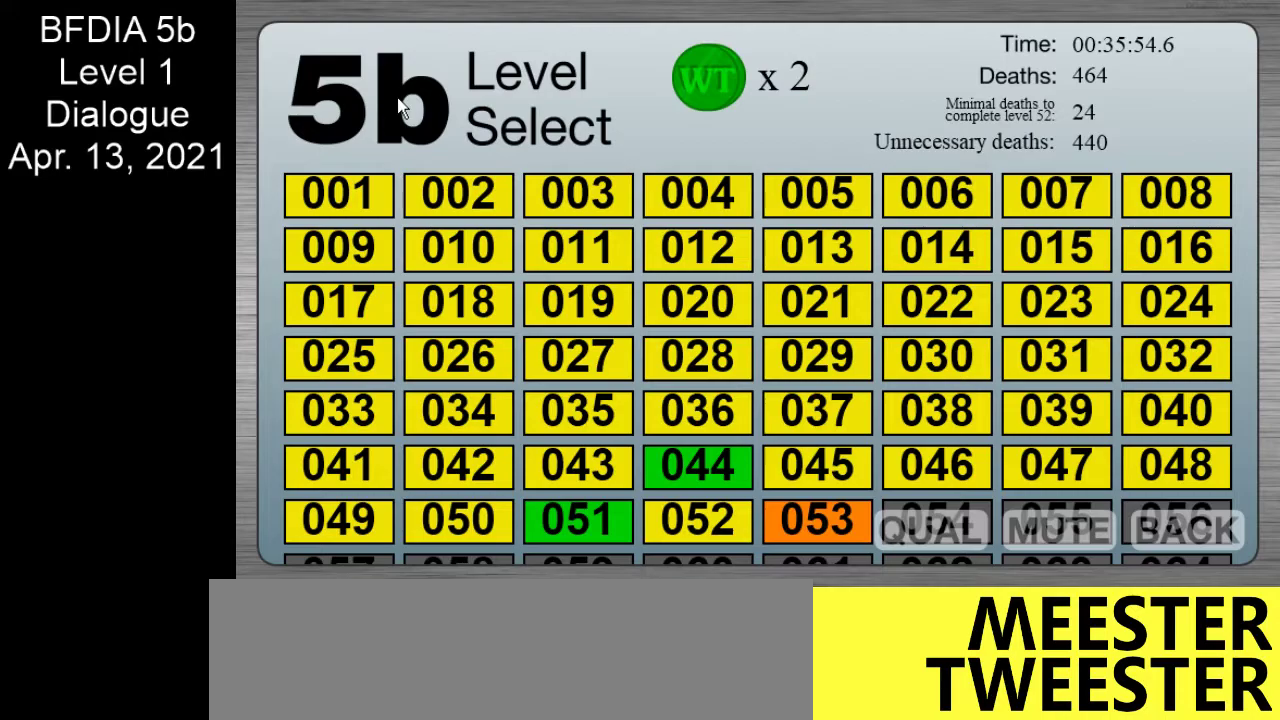
{"keys": ["right"], "mouse": [], "events": []}
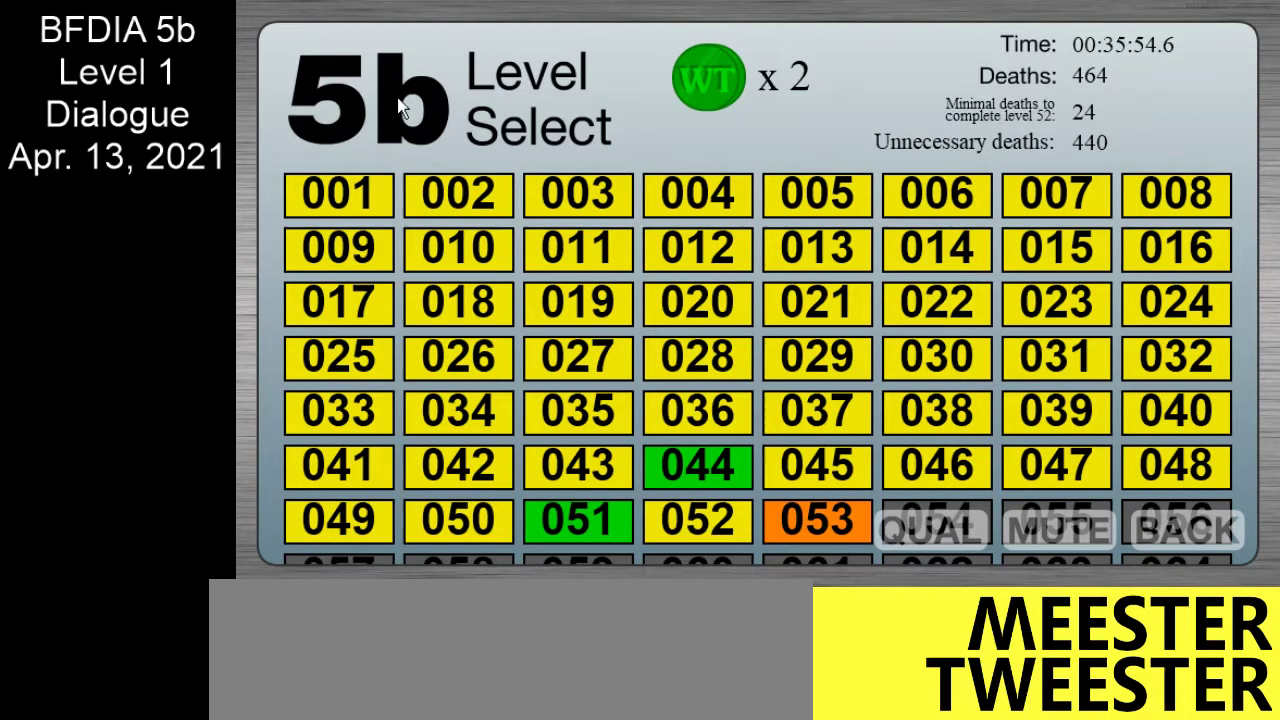
{"keys": ["right"], "mouse": [], "events": []}
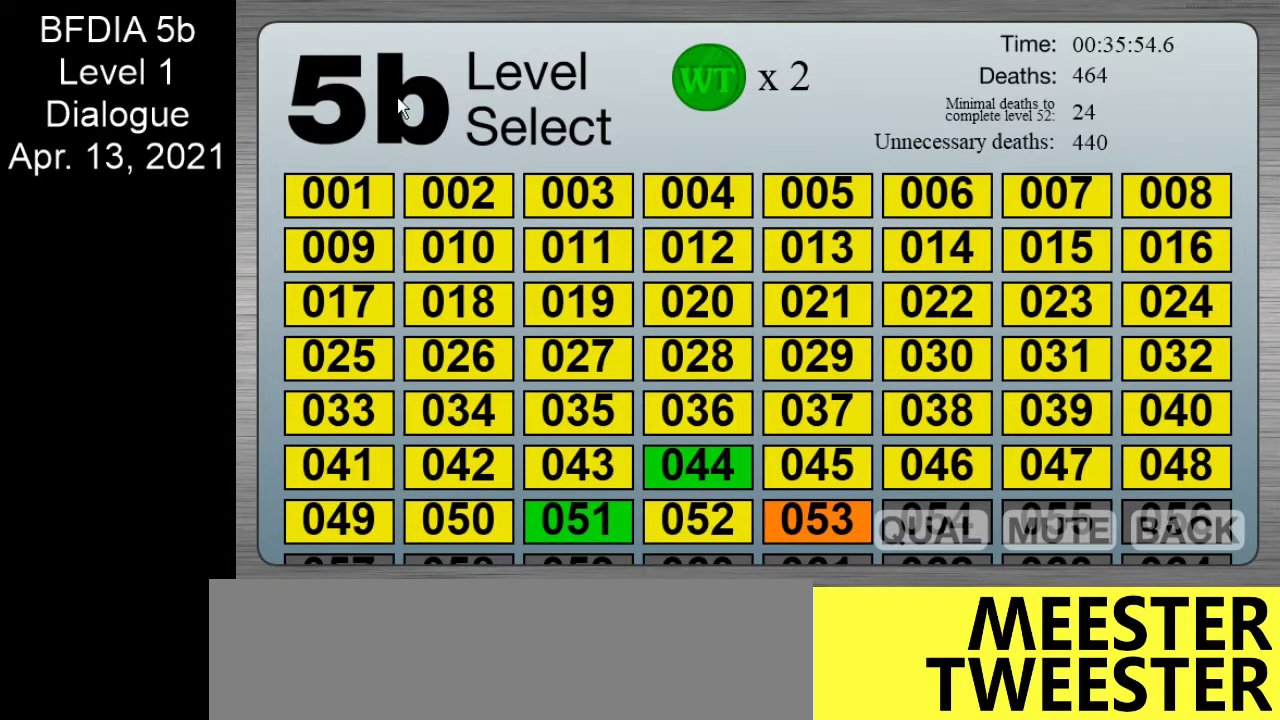
{"keys": ["right"], "mouse": [], "events": []}
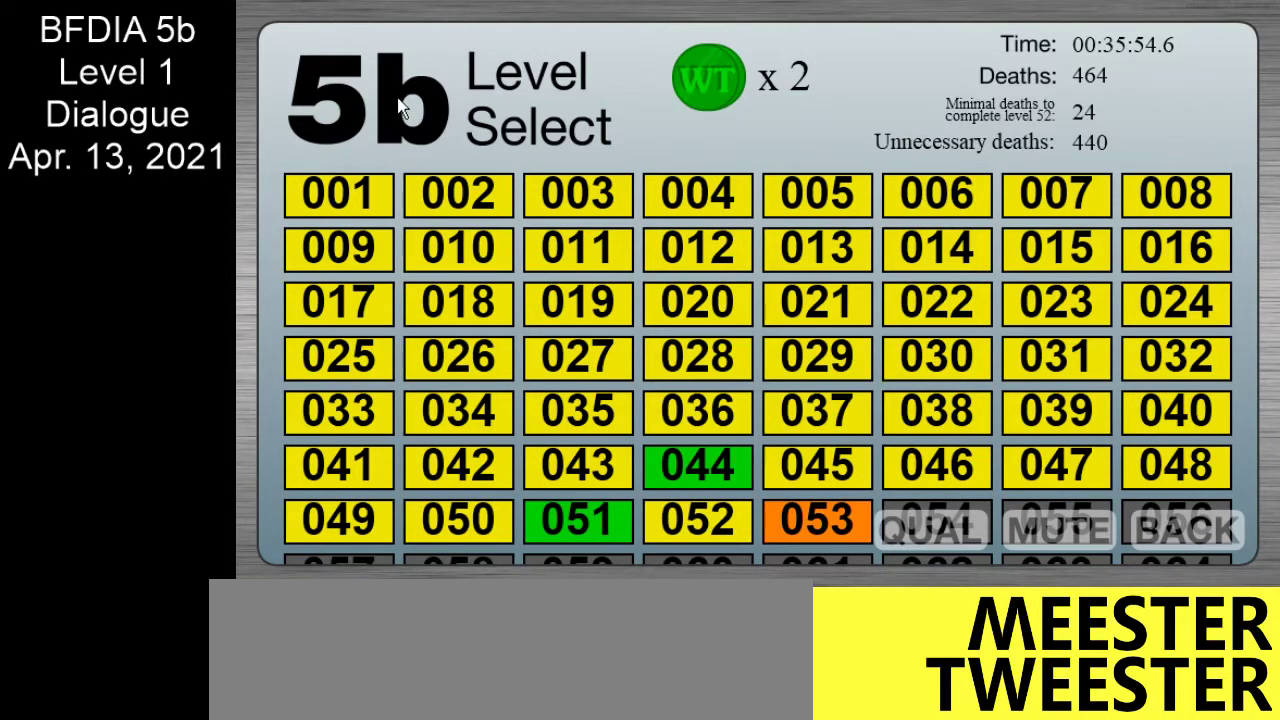
{"keys": [], "mouse": [], "events": [[150, "right", "up"]]}
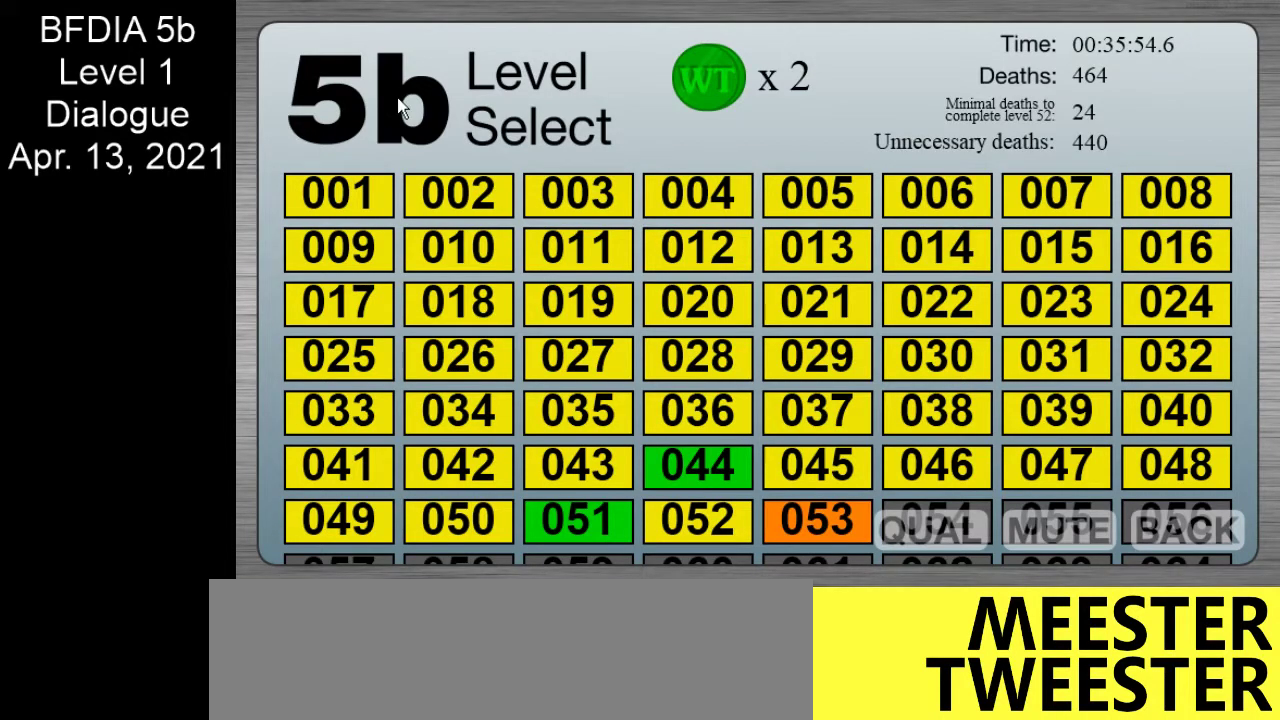
{"keys": [], "mouse": [], "events": []}
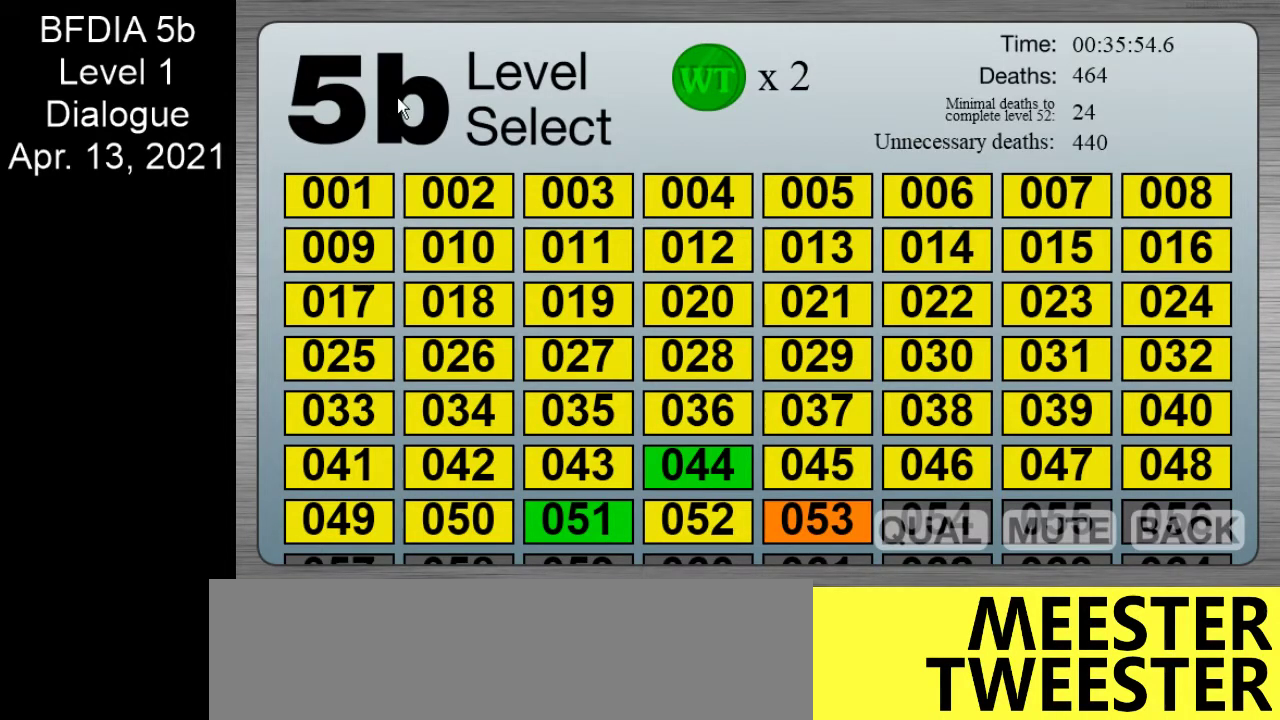
{"keys": [], "mouse": [], "events": []}
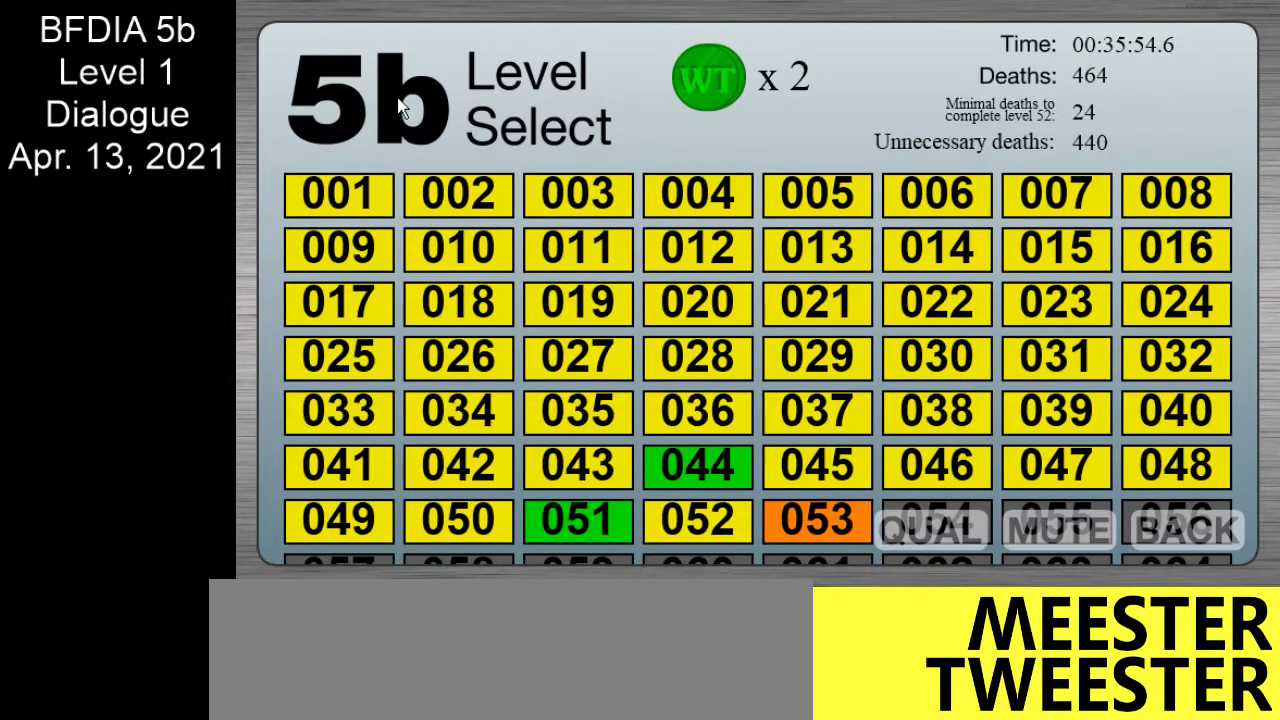
{"keys": [], "mouse": [], "events": []}
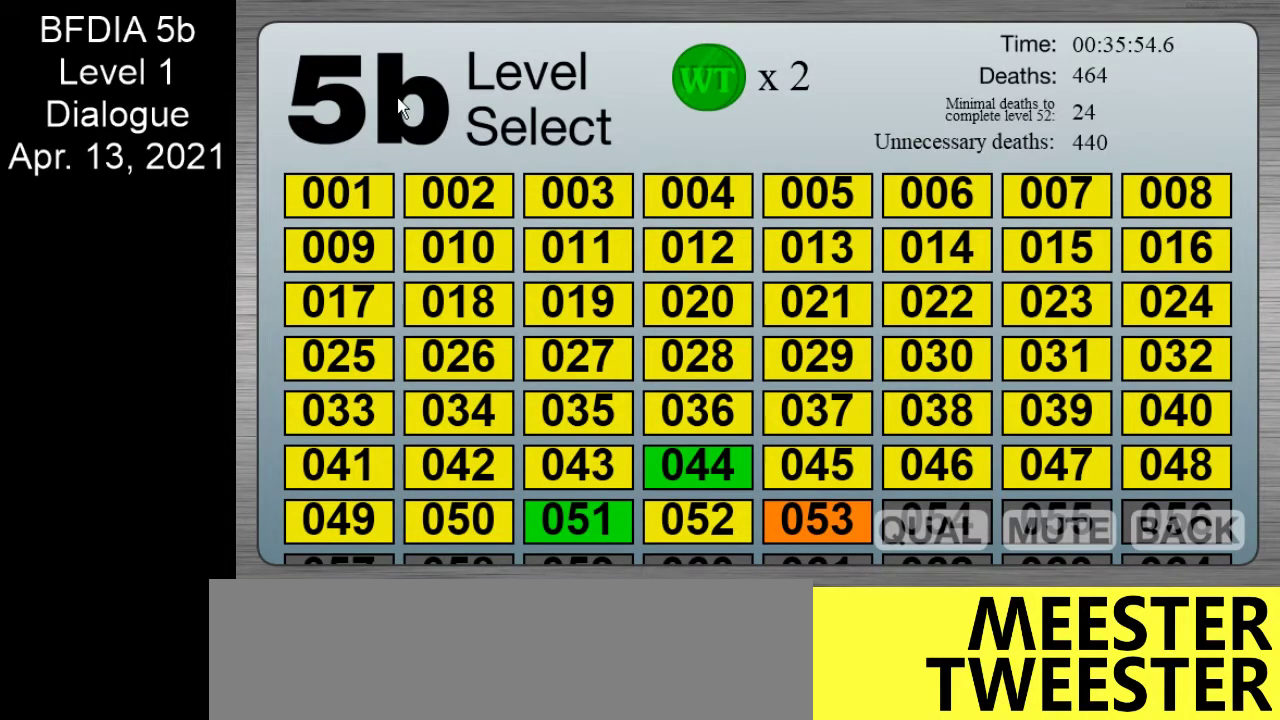
{"keys": [], "mouse": [], "events": []}
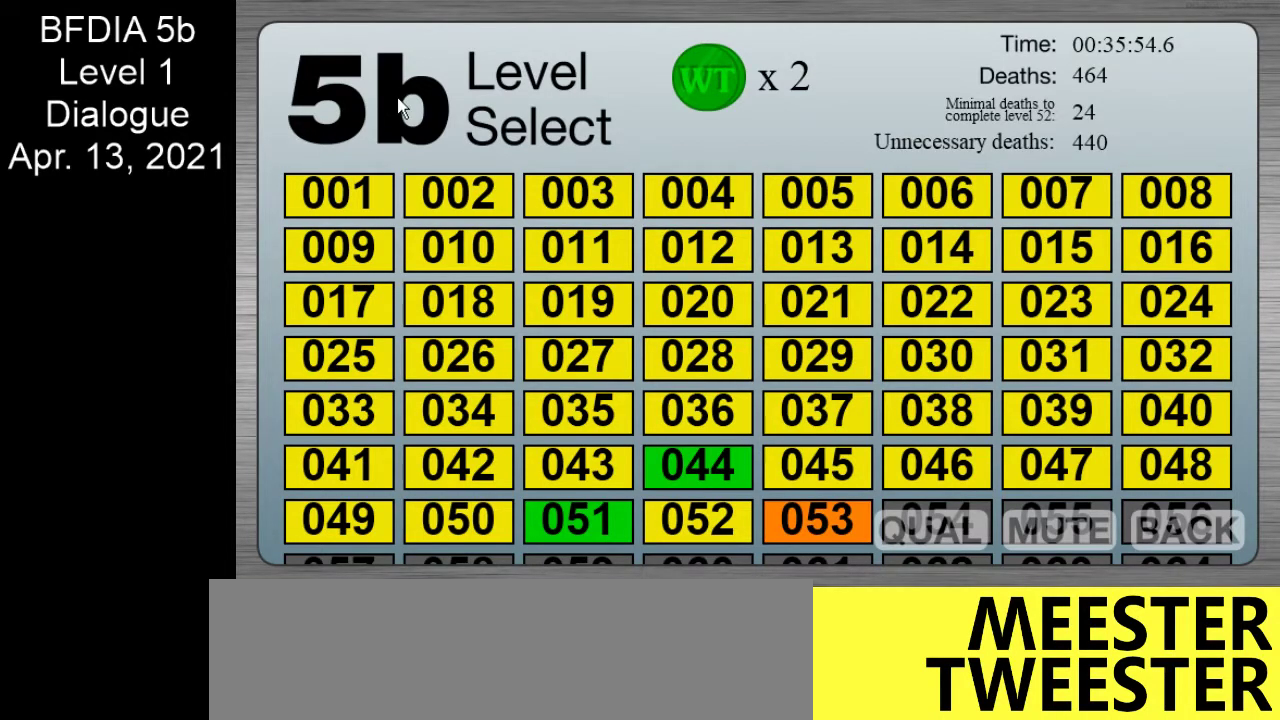
{"keys": [], "mouse": [], "events": []}
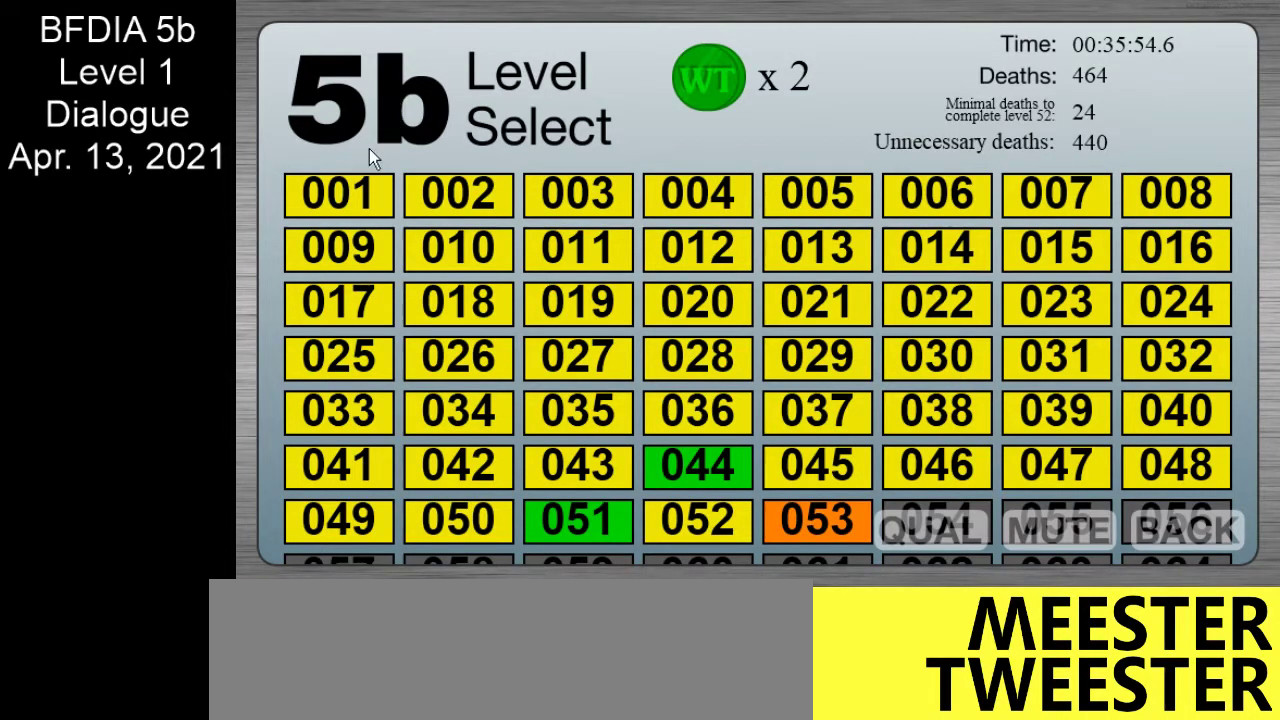
{"keys": [], "mouse": [], "events": []}
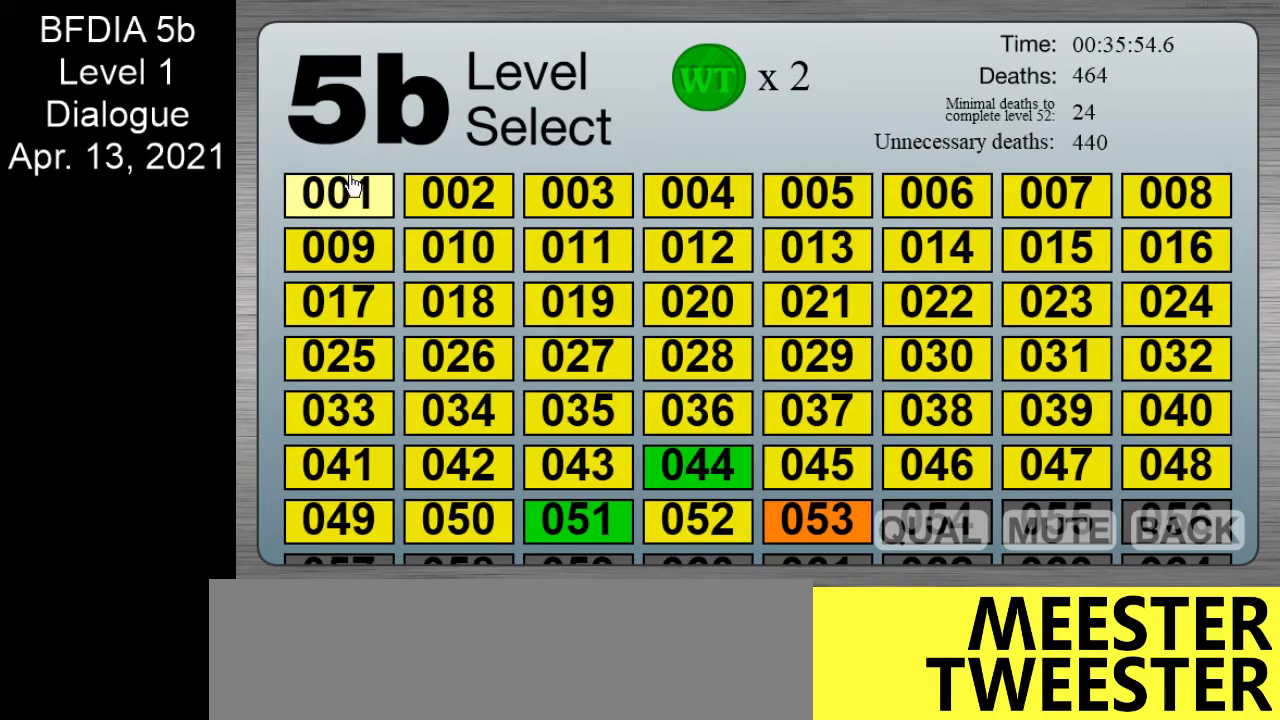
{"keys": [], "mouse": [], "events": []}
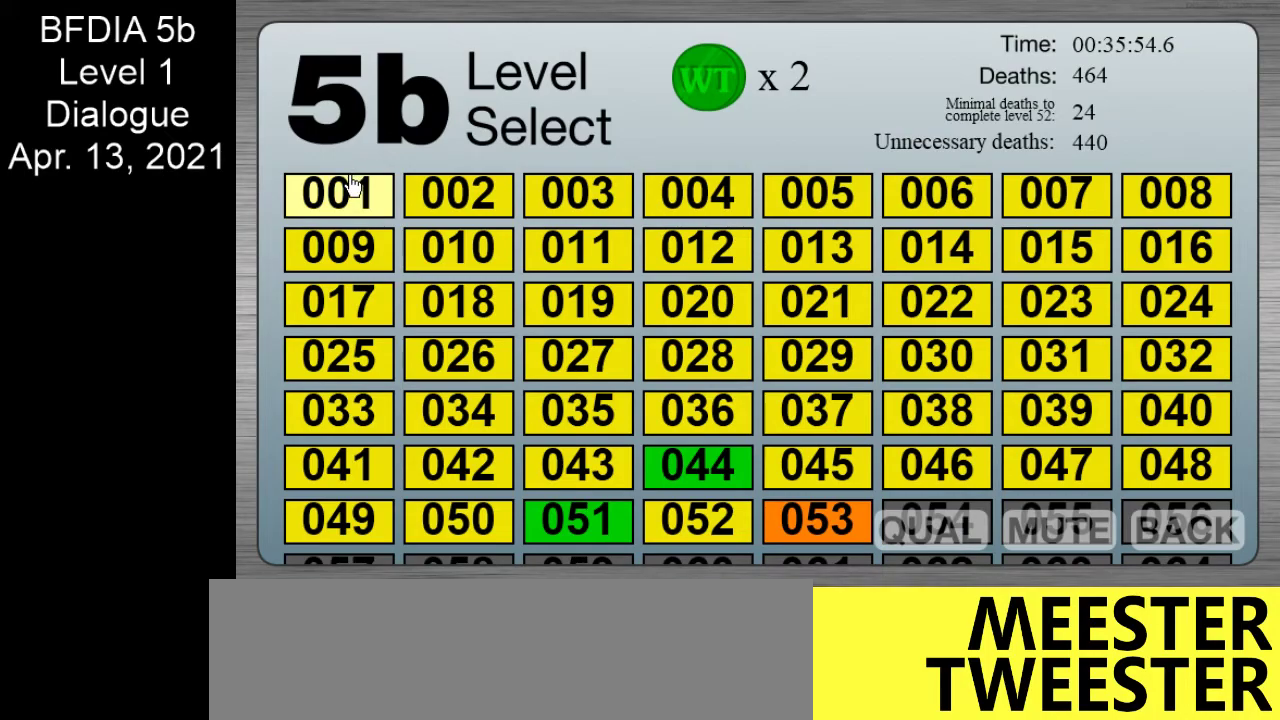
{"keys": [], "mouse": [], "events": []}
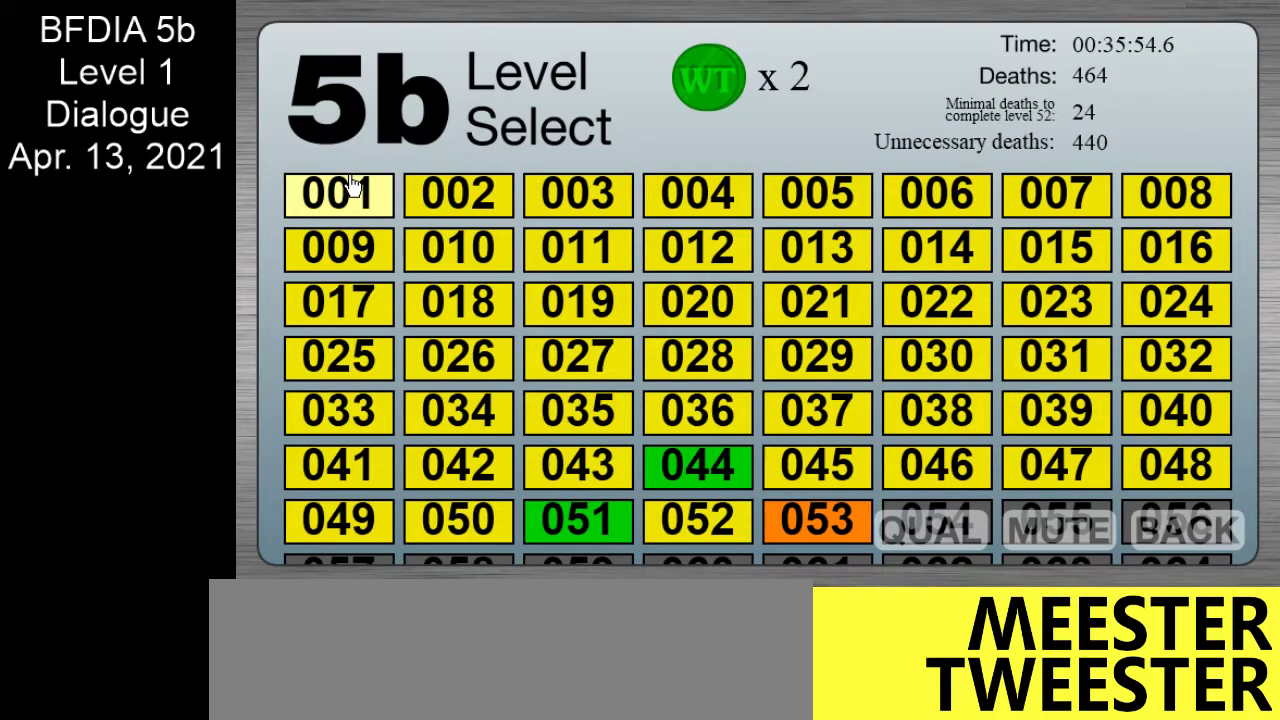
{"keys": ["right"], "mouse": [], "events": [[50, "right", "down"]]}
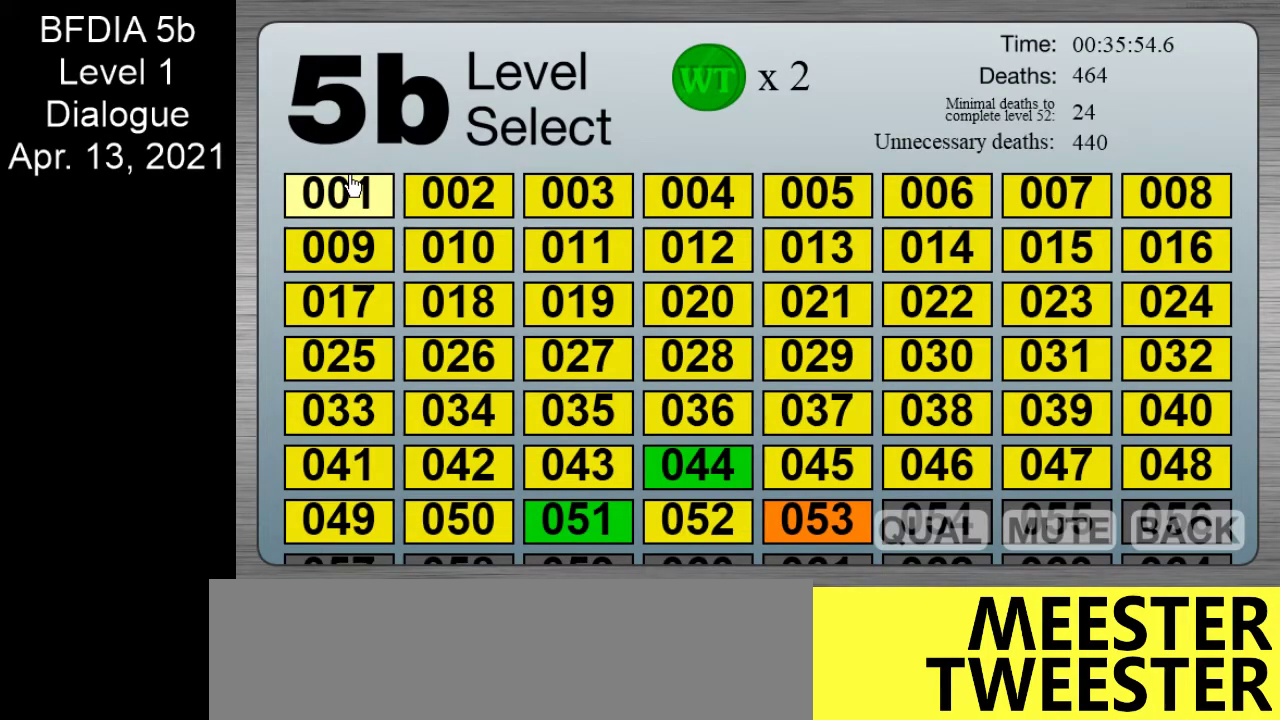
{"keys": ["right"], "mouse": [], "events": []}
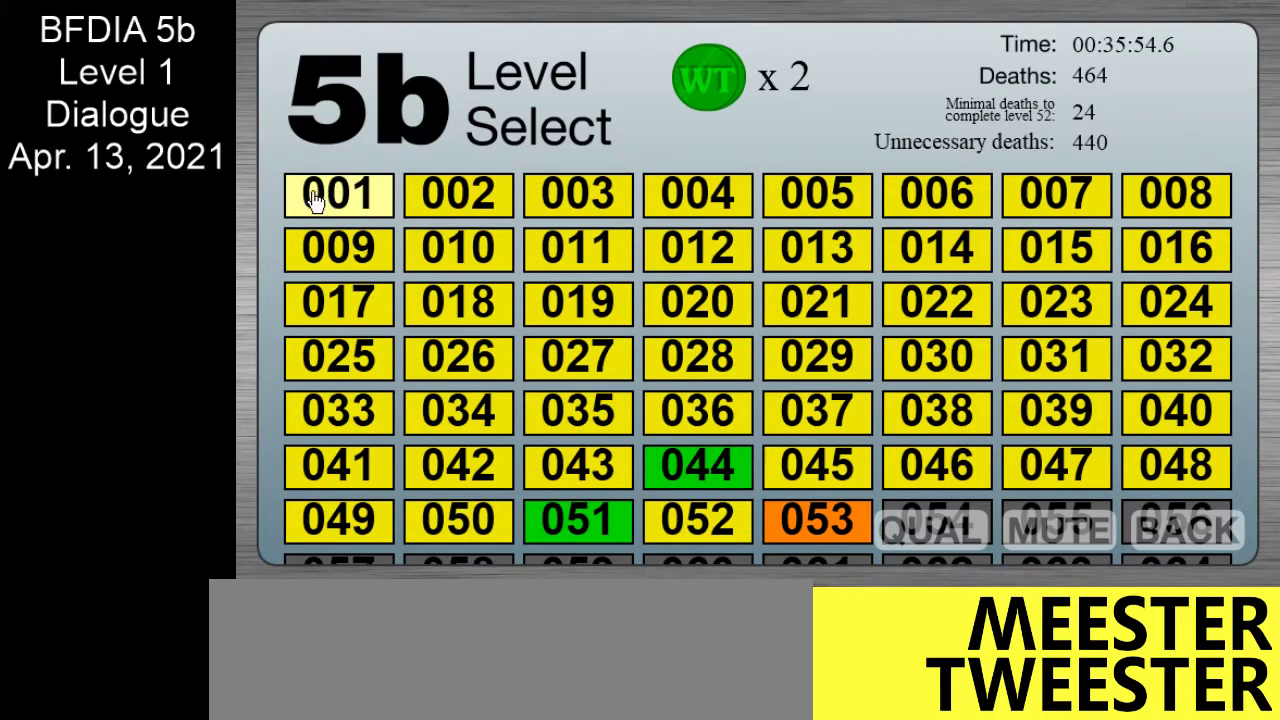
{"keys": ["right"], "mouse": [], "events": []}
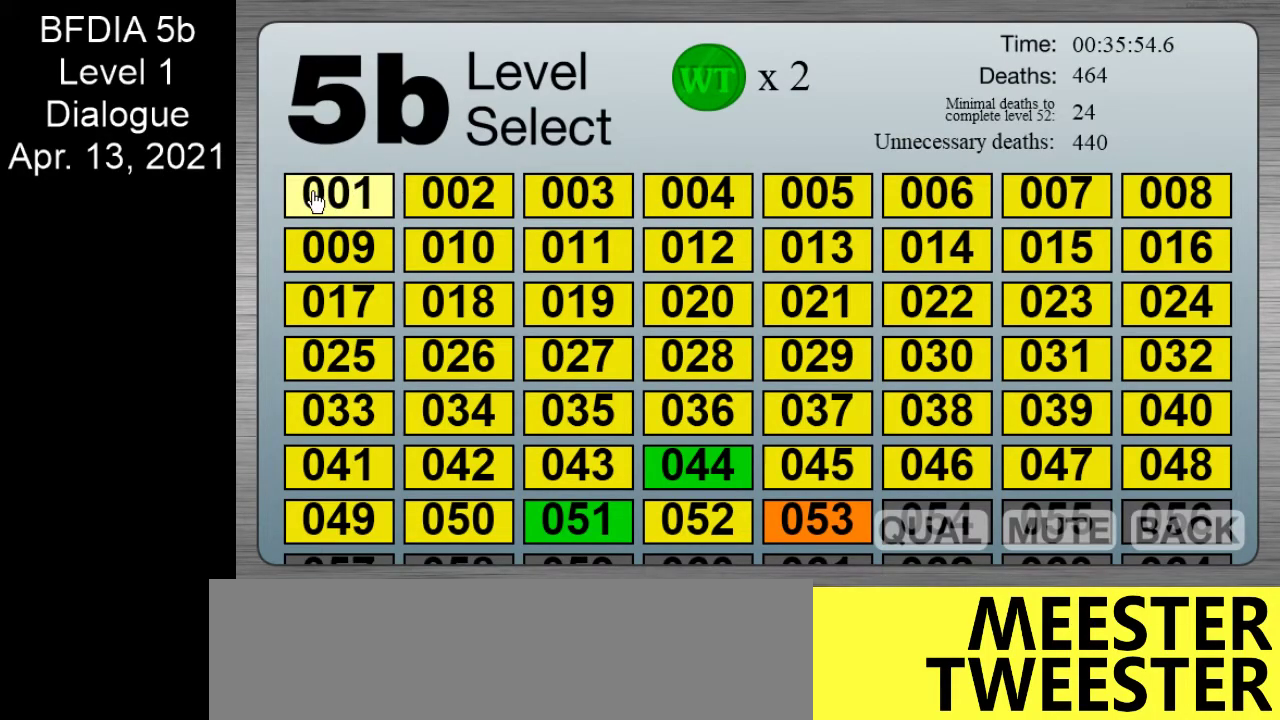
{"keys": ["right"], "mouse": [], "events": []}
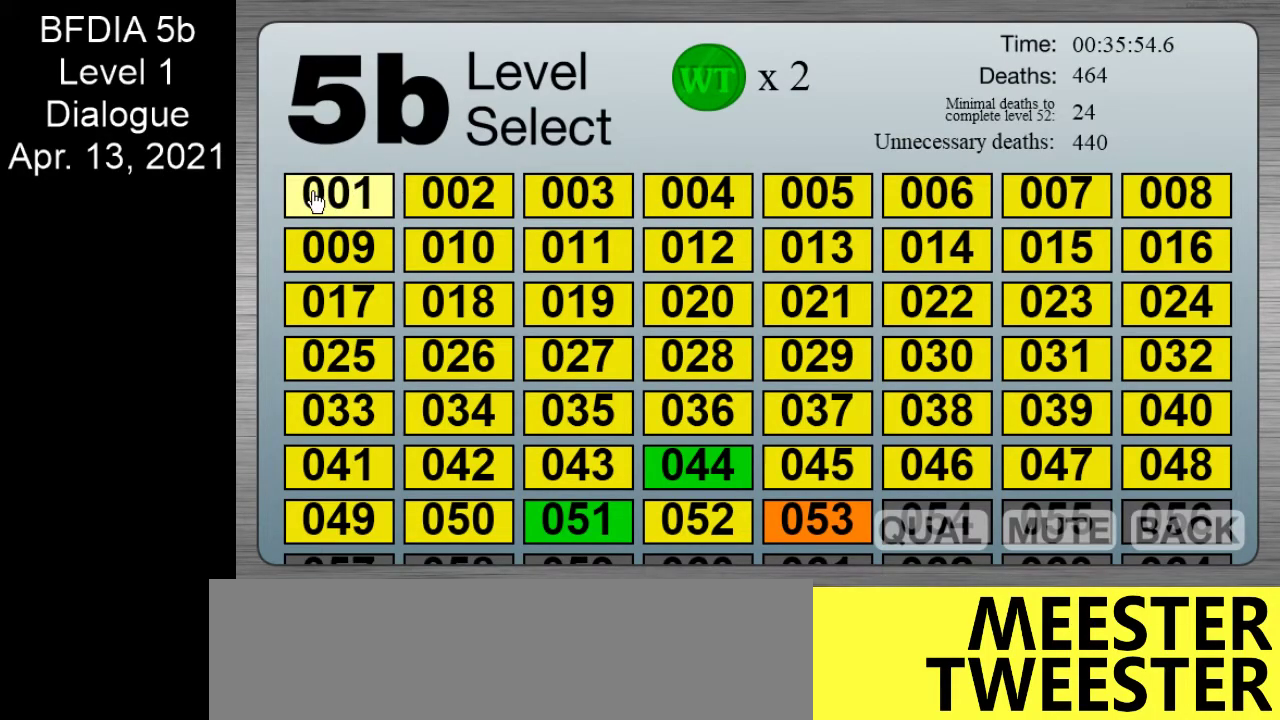
{"keys": [], "mouse": [], "events": [[483, "right", "up"]]}